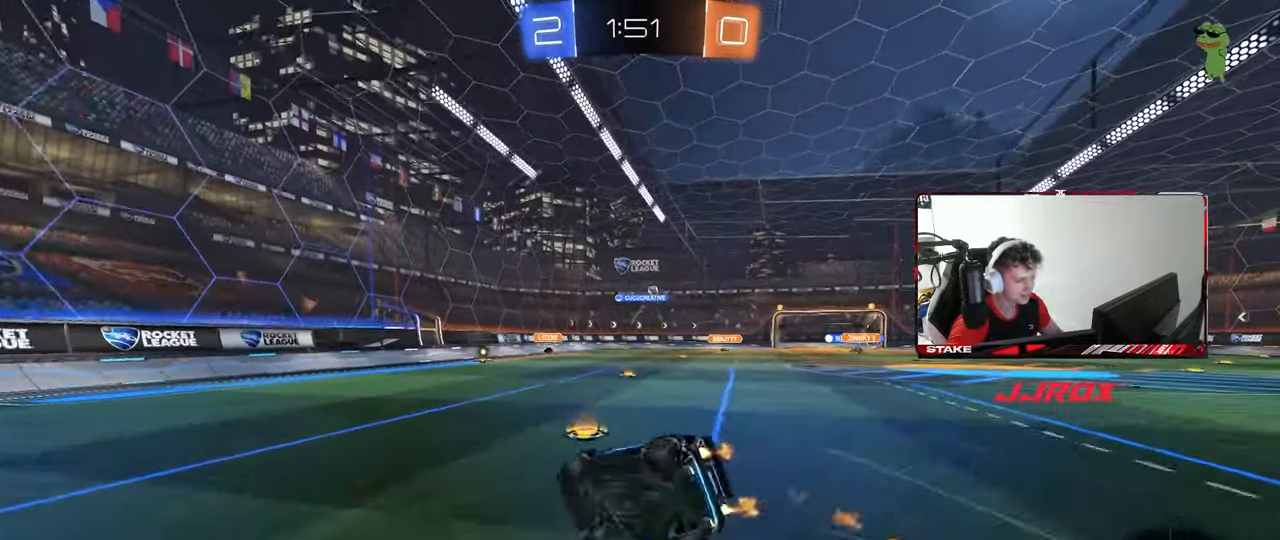
Gameplay with keyboard and mouse; each line is a JSON object with the keys and mouse buttons held at the frame after it. "events" lists presses ("down") and releases ("up") of "1", "2", "3", "4", "5", "a", "alt", "c", "caps_lock", "ctrl", "d", "e", "f", "g", "q", "r", "s", "shift", "space", "t", "tab", "v", "w", "x", "z", "mouse_left", "mouse_wheel" and "mouse_right" between this image and that frame as [ms after this image, input, new state], when the widget could be followed in between. "mouse_left", "mouse_wheel", "mouse_right" = the "left", "wheel", "right" buttons of the "mouse" list. No other keys are recorded. "wheel" means that the mouse wheel is clicked or scrolled. "mouse_move" is the direction in which the mouse moves at that frame (one of eight, or "still"), when it could be read.
{"keys": ["d", "s", "shift"], "mouse": [], "mouse_move": "still", "events": [[50, "mouse_right", "up"], [233, "s", "up"], [283, "mouse_left", "up"], [383, "s", "down"]]}
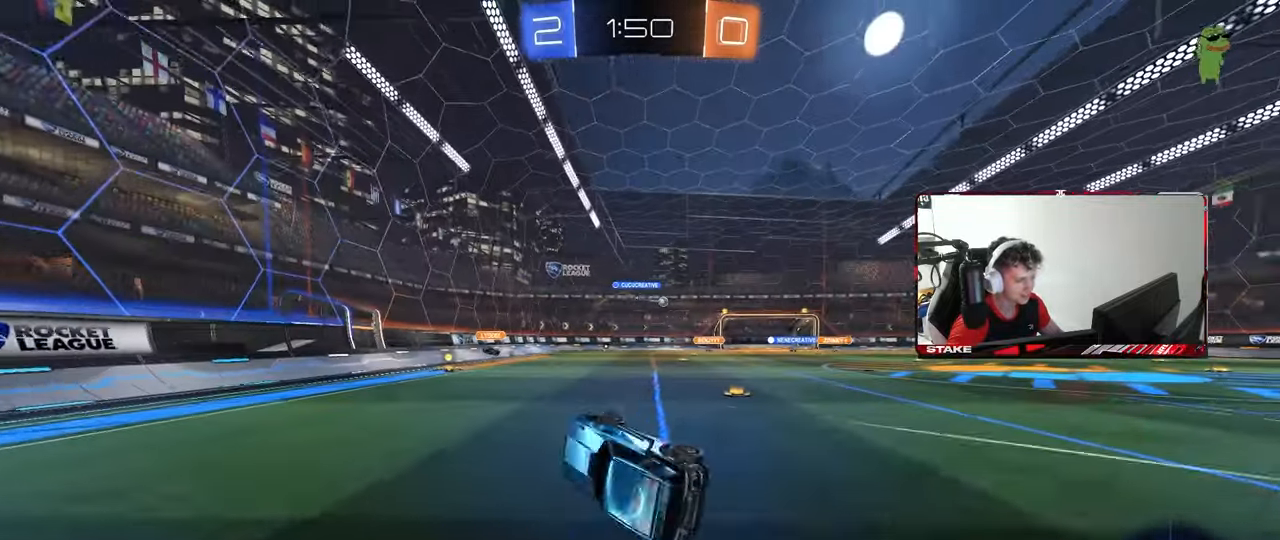
{"keys": ["d", "w"], "mouse": [], "mouse_move": "still", "events": [[117, "s", "up"], [167, "shift", "up"], [300, "w", "down"], [350, "d", "up"], [400, "d", "down"]]}
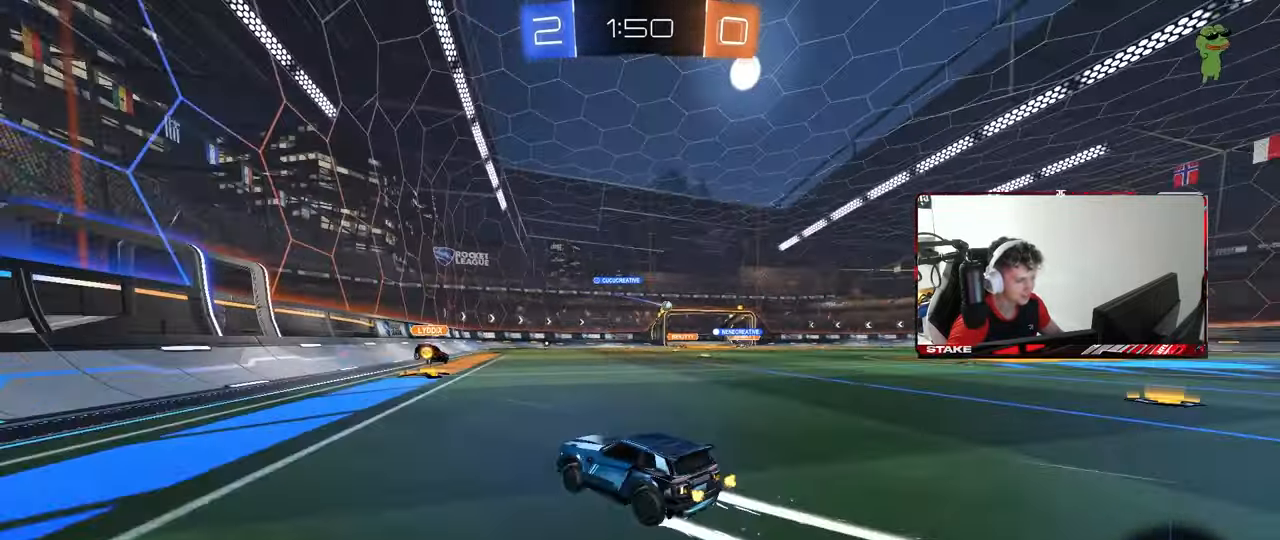
{"keys": ["d", "w"], "mouse": [], "mouse_move": "still", "events": [[217, "mouse_left", "down"], [367, "d", "up"], [450, "d", "down"], [500, "mouse_left", "up"]]}
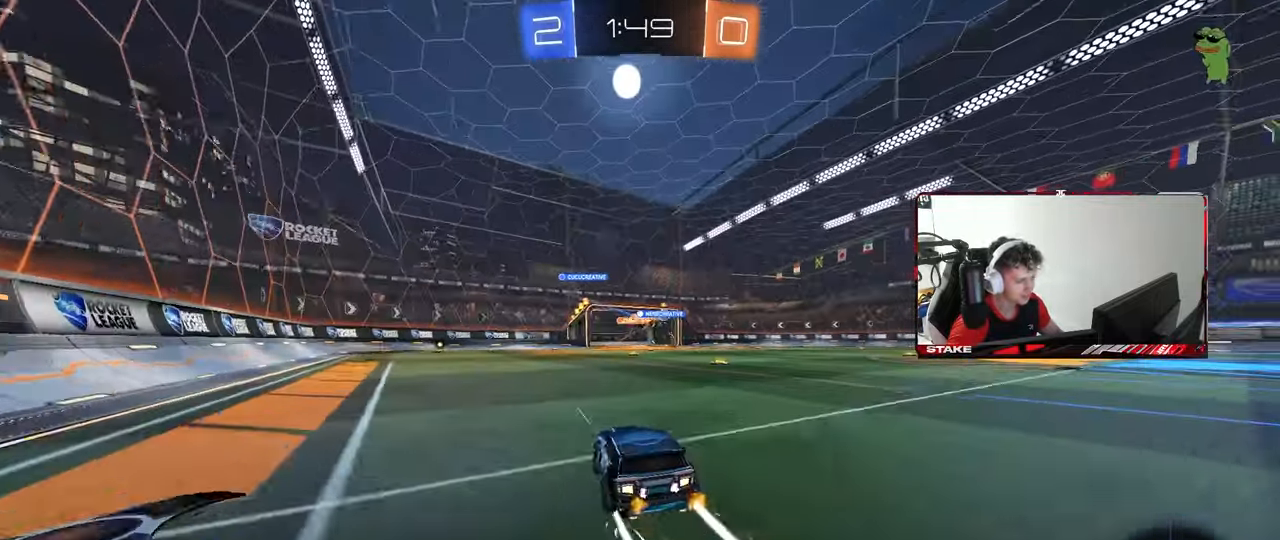
{"keys": ["d", "w"], "mouse": [], "mouse_move": "still", "events": [[283, "d", "up"], [383, "d", "down"]]}
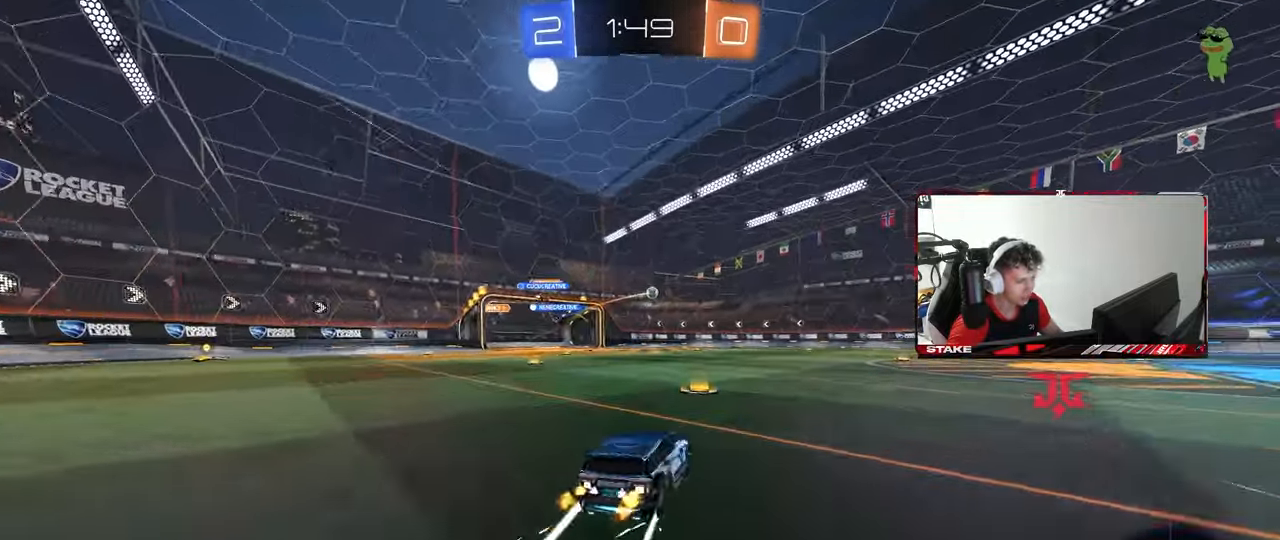
{"keys": ["d", "s", "shift"], "mouse": [], "mouse_move": "still", "events": [[67, "d", "up"], [150, "mouse_left", "down"], [150, "mouse_right", "down"], [200, "d", "down"], [200, "shift", "down"], [250, "mouse_right", "up"], [300, "mouse_right", "down"], [350, "mouse_left", "up"], [350, "s", "down"], [350, "w", "up"], [433, "mouse_right", "up"]]}
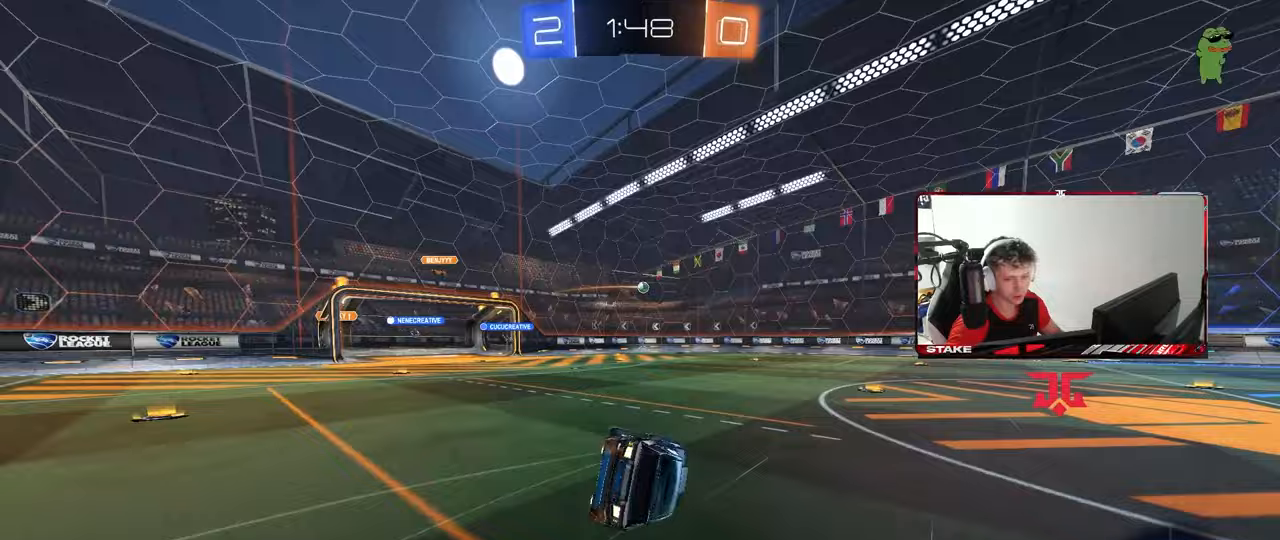
{"keys": ["d", "shift"], "mouse": [], "mouse_move": "still", "events": [[167, "s", "up"], [317, "s", "down"], [500, "s", "up"]]}
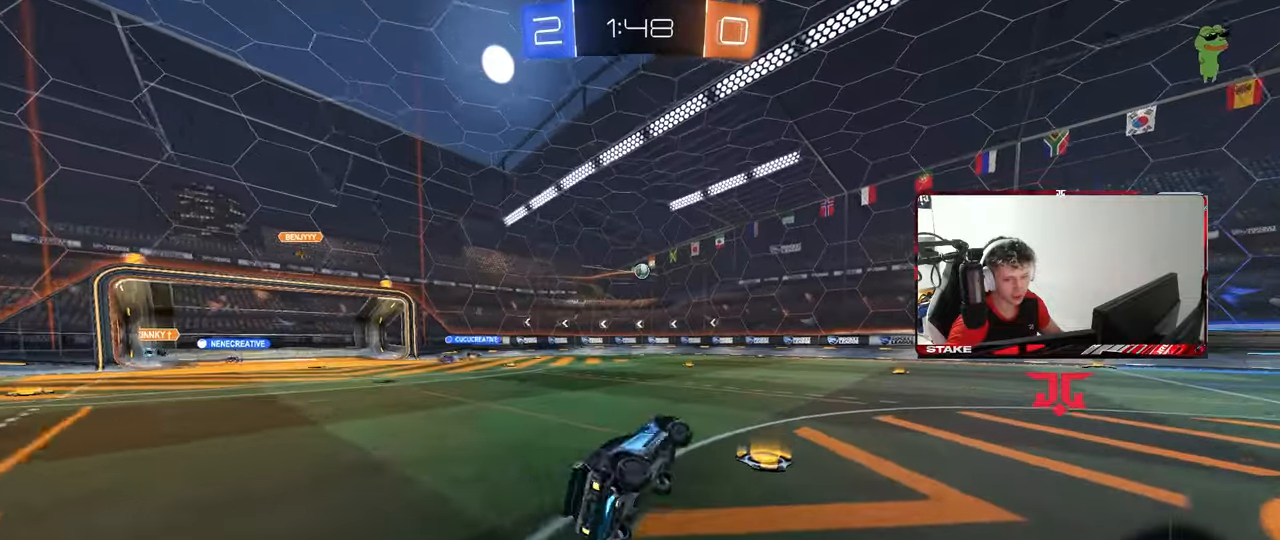
{"keys": ["w"], "mouse": [], "mouse_move": "still", "events": [[50, "shift", "up"], [100, "d", "up"], [233, "d", "down"], [233, "w", "down"], [283, "mouse_left", "down"], [417, "d", "up"], [417, "mouse_left", "up"]]}
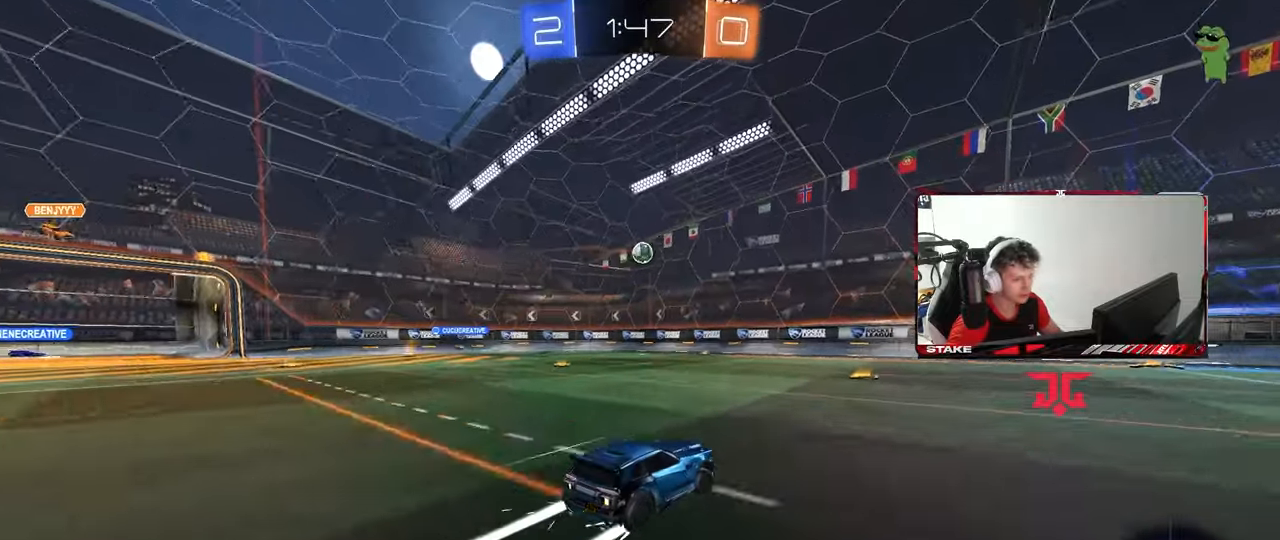
{"keys": ["d", "w"], "mouse": ["left"], "mouse_move": "still", "events": [[250, "a", "down"], [350, "a", "up"], [400, "d", "down"], [483, "mouse_left", "down"]]}
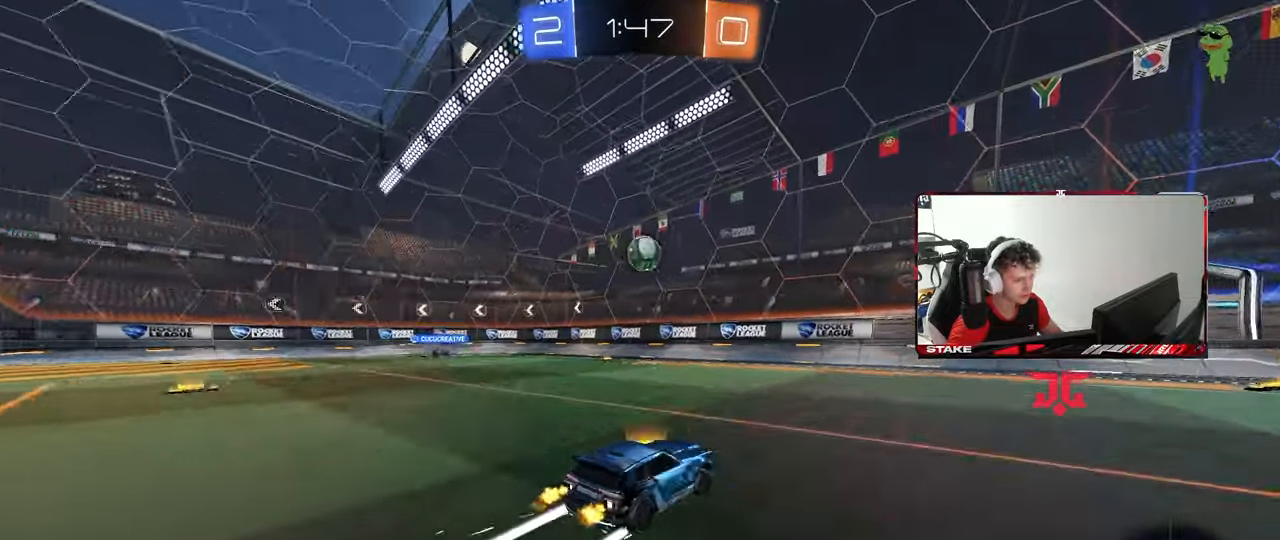
{"keys": ["w"], "mouse": [], "mouse_move": "still", "events": [[317, "d", "up"], [317, "mouse_left", "up"]]}
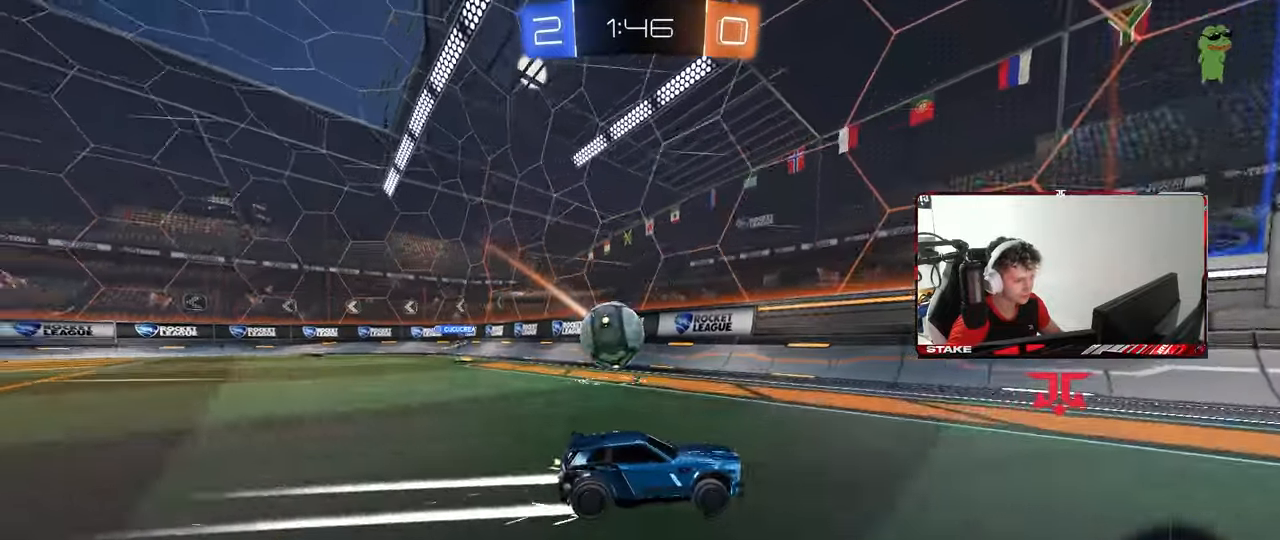
{"keys": ["w"], "mouse": [], "mouse_move": "still", "events": [[150, "mouse_left", "down"], [233, "d", "down"], [333, "mouse_left", "up"], [417, "d", "up"]]}
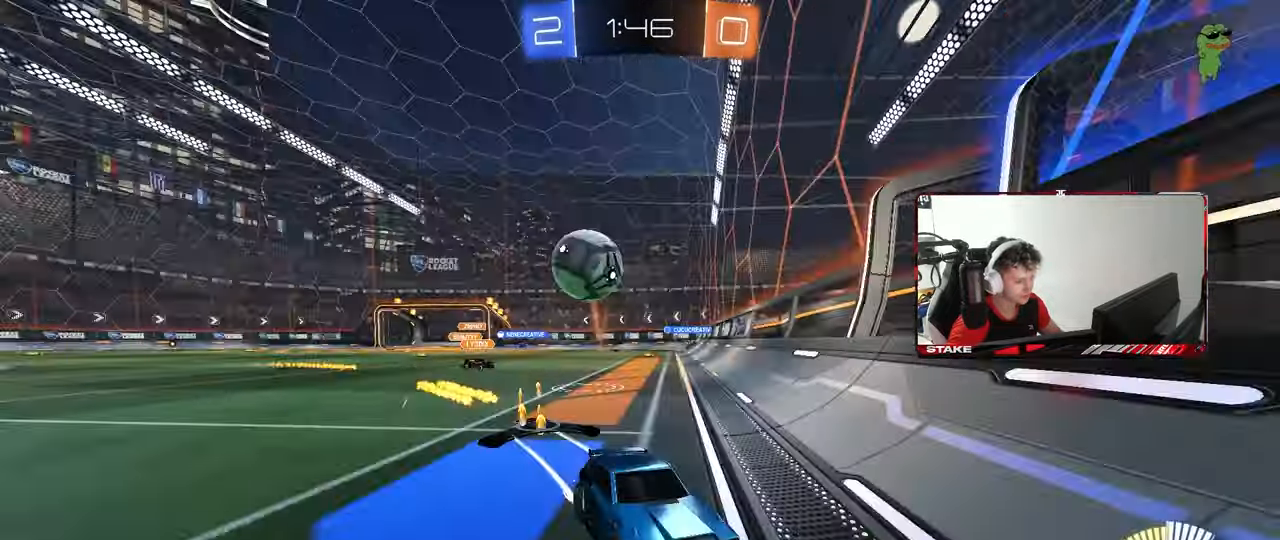
{"keys": ["d", "w"], "mouse": [], "mouse_move": "still", "events": [[167, "d", "down"], [200, "shift", "down"], [483, "shift", "up"]]}
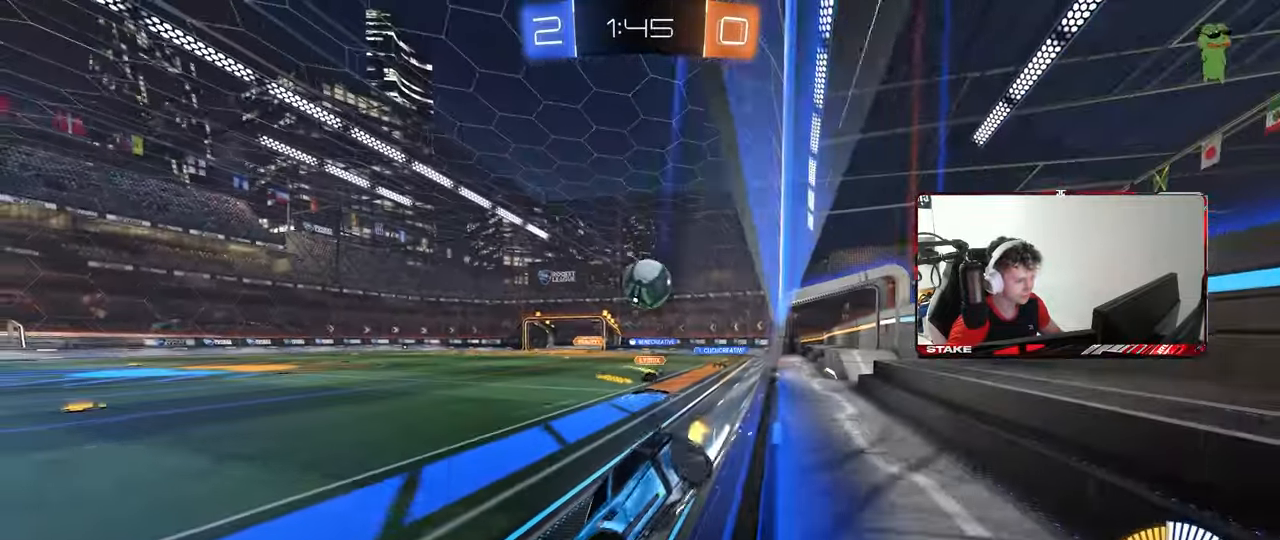
{"keys": ["w"], "mouse": [], "mouse_move": "still", "events": [[83, "d", "up"], [167, "a", "down"], [367, "a", "up"]]}
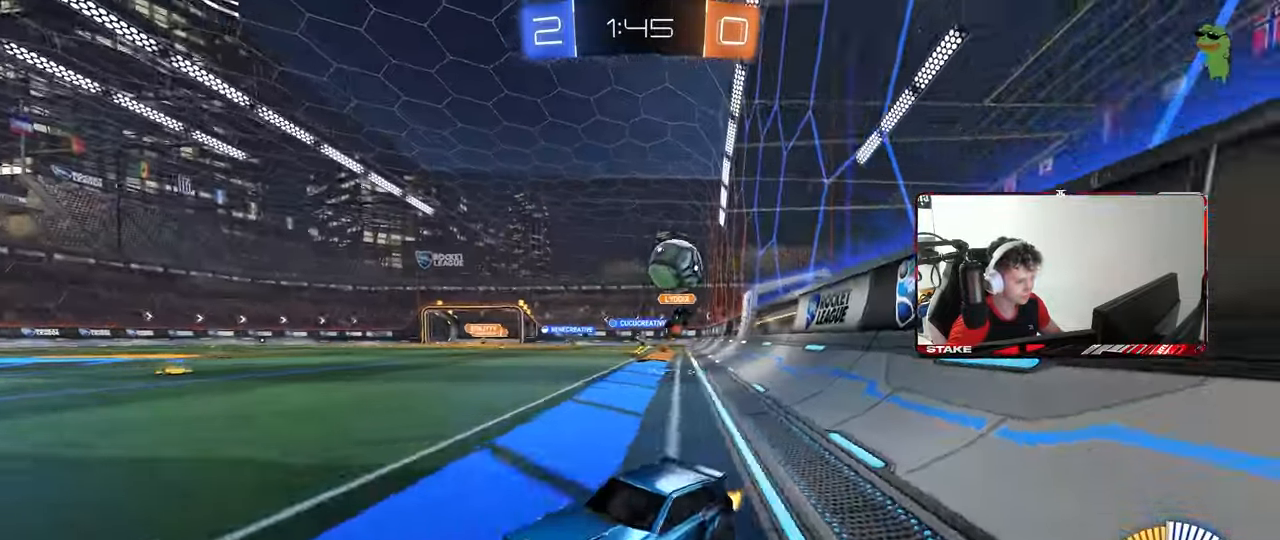
{"keys": ["d", "w"], "mouse": ["left"], "mouse_move": "down", "events": [[50, "a", "down"], [100, "a", "up"], [183, "d", "down"], [233, "d", "up"], [283, "a", "down"], [383, "a", "up"], [383, "mouse_left", "down"], [417, "d", "down"]]}
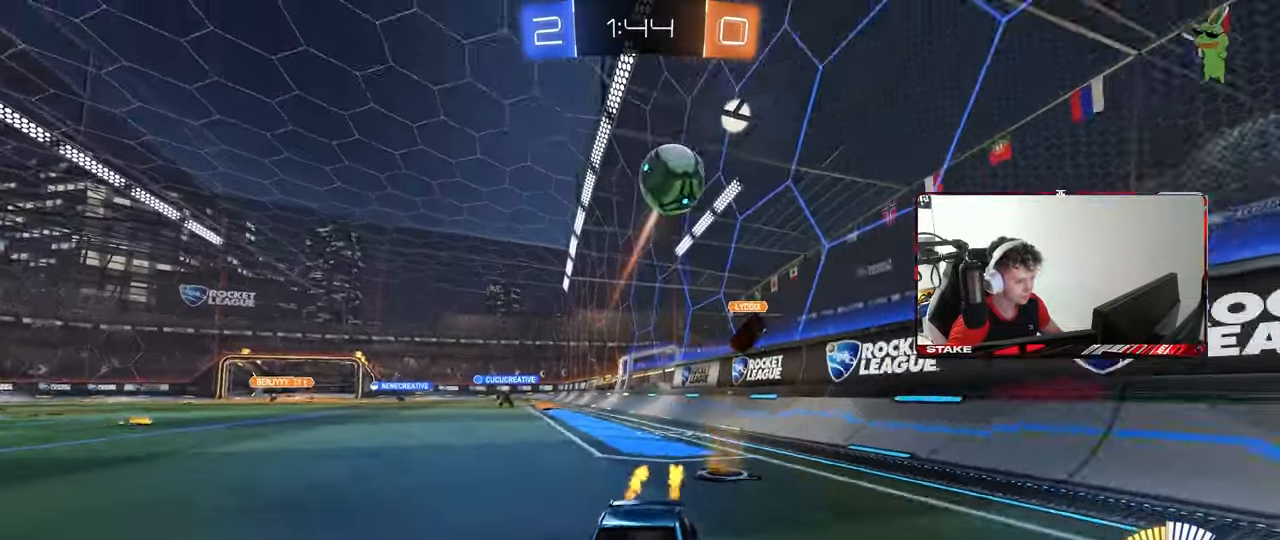
{"keys": ["a", "w"], "mouse": ["left"], "mouse_move": "still", "events": [[117, "a", "down"], [117, "d", "up"], [250, "a", "up"], [350, "a", "down"]]}
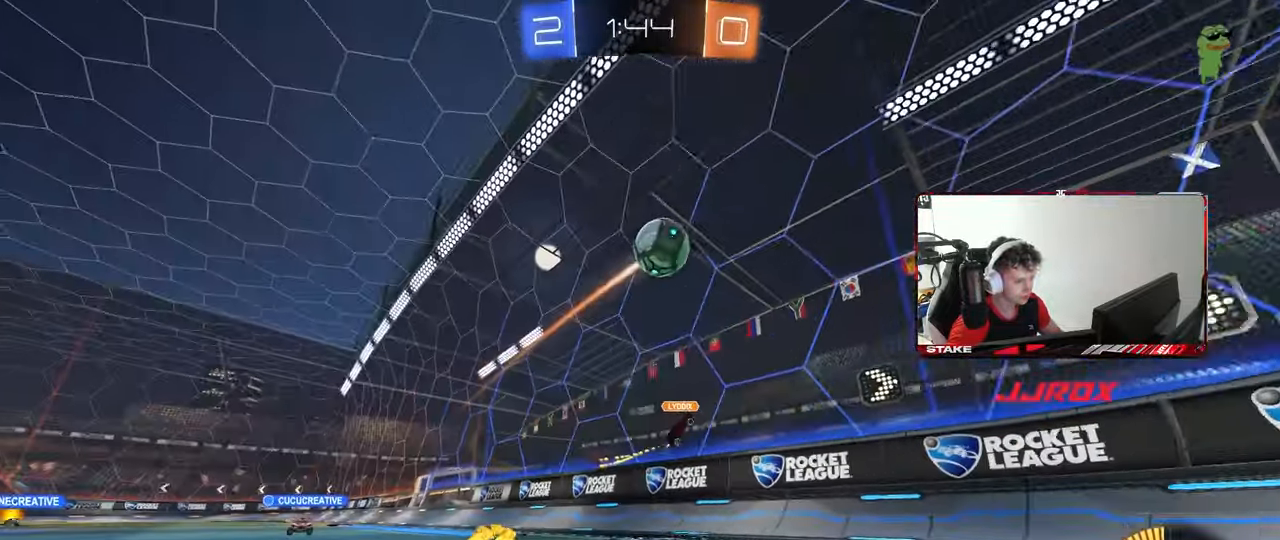
{"keys": ["d", "s"], "mouse": [], "mouse_move": "still", "events": [[33, "a", "up"], [33, "mouse_left", "up"], [167, "d", "down"], [267, "d", "up"], [317, "d", "down"], [367, "w", "up"], [500, "s", "down"]]}
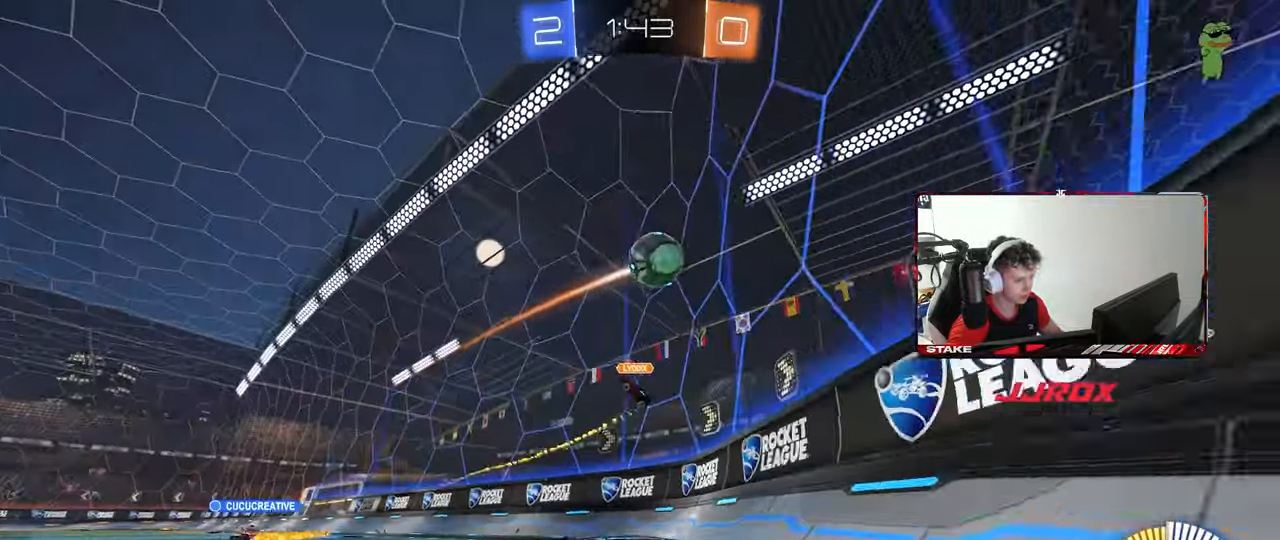
{"keys": ["d", "w"], "mouse": [], "mouse_move": "still", "events": [[133, "s", "up"], [233, "shift", "down"], [283, "w", "down"], [417, "shift", "up"]]}
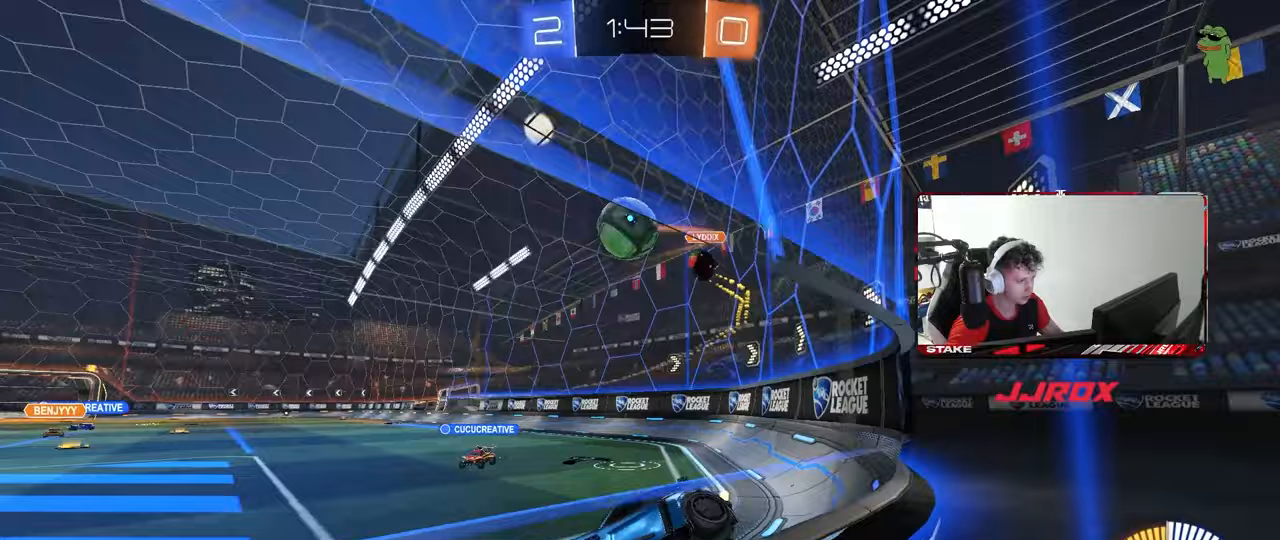
{"keys": [], "mouse": [], "mouse_move": "still", "events": [[250, "d", "up"], [433, "w", "up"]]}
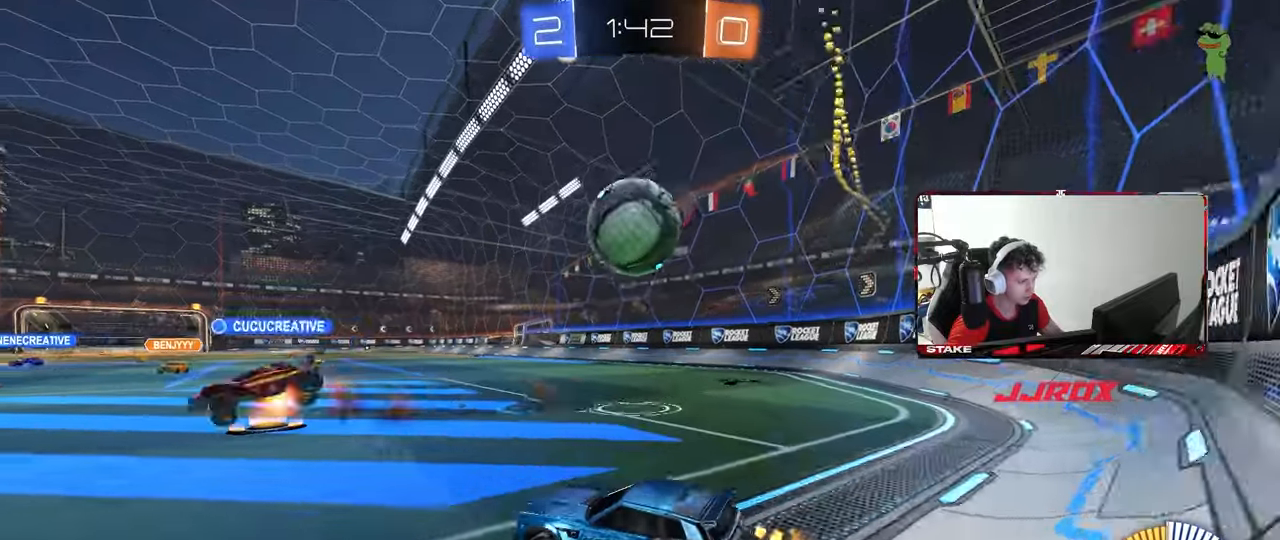
{"keys": ["w"], "mouse": ["left"], "mouse_move": "still", "events": [[33, "w", "down"], [83, "d", "down"], [167, "d", "up"], [167, "mouse_left", "down"], [217, "d", "down"], [317, "a", "down"], [317, "d", "up"], [367, "a", "up"]]}
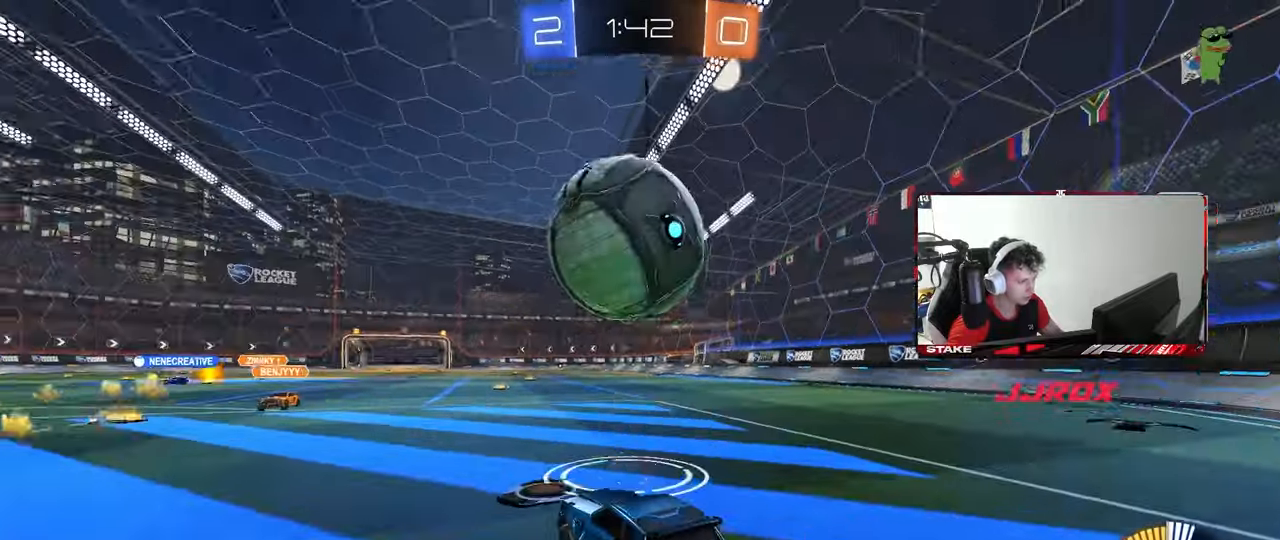
{"keys": ["d", "s"], "mouse": ["left", "right"], "mouse_move": "down-left", "events": [[100, "mouse_right", "down"], [100, "w", "up"], [133, "d", "down"], [183, "s", "down"], [233, "mouse_left", "up"], [333, "d", "up"], [333, "mouse_right", "up"], [333, "s", "up"], [383, "mouse_right", "down"], [417, "d", "down"], [417, "s", "down"], [467, "mouse_left", "down"]]}
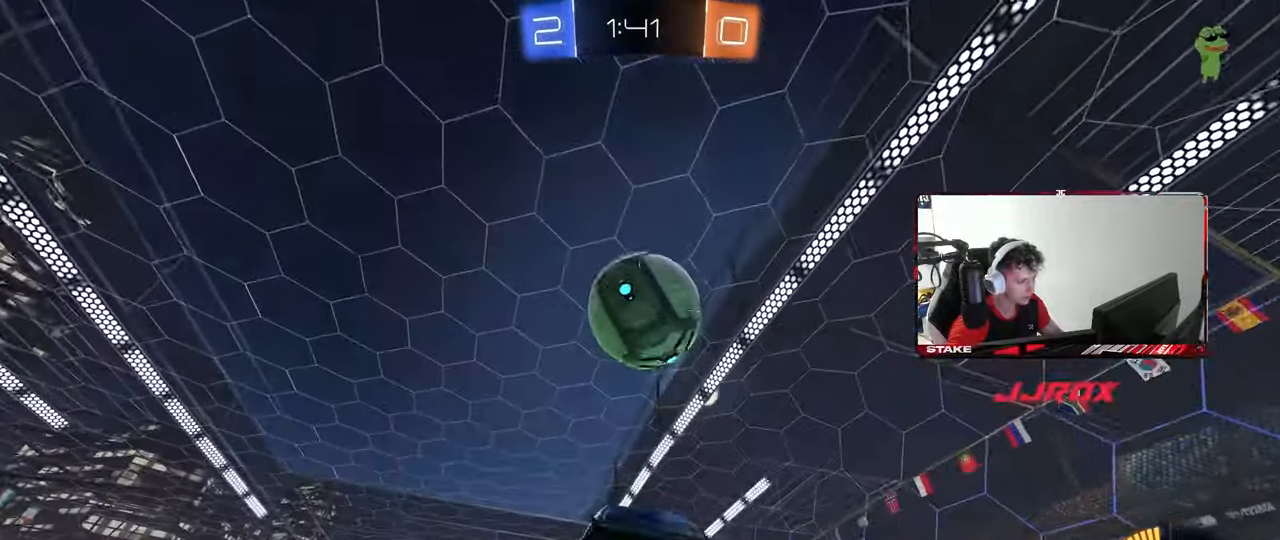
{"keys": ["d"], "mouse": ["left"], "mouse_move": "still", "events": [[17, "a", "down"], [17, "d", "up"], [17, "shift", "down"], [67, "mouse_right", "up"], [67, "s", "up"], [300, "s", "down"], [433, "a", "up"], [433, "d", "down"], [433, "s", "up"], [483, "shift", "up"]]}
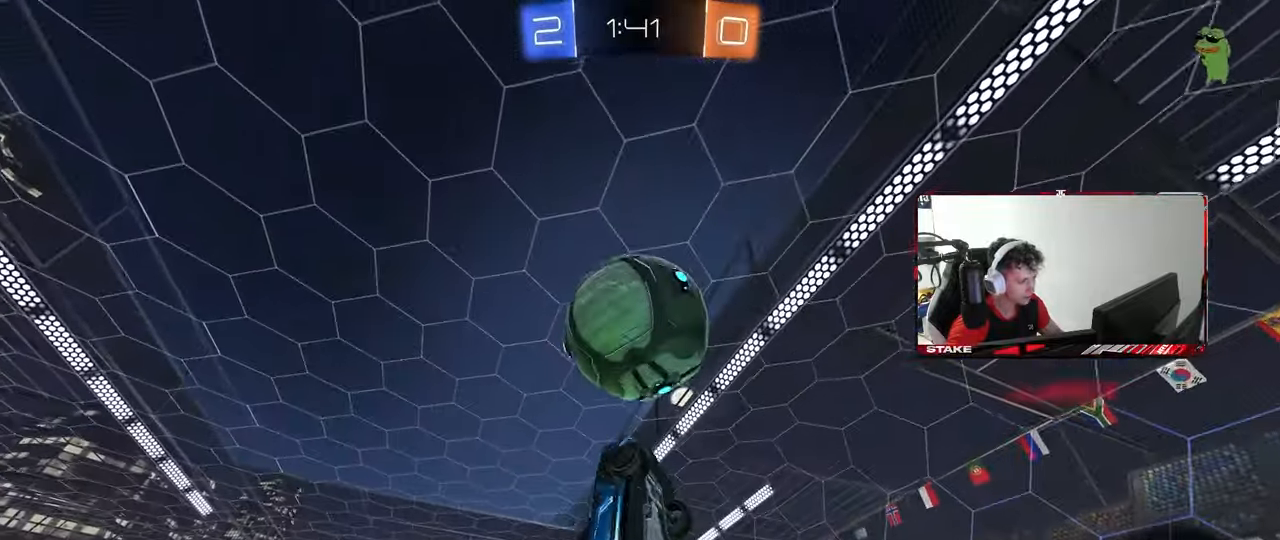
{"keys": ["a", "shift"], "mouse": [], "mouse_move": "still", "events": [[33, "w", "down"], [83, "d", "up"], [133, "a", "down"], [133, "shift", "down"], [217, "w", "up"], [267, "mouse_left", "up"], [317, "s", "down"], [367, "s", "up"]]}
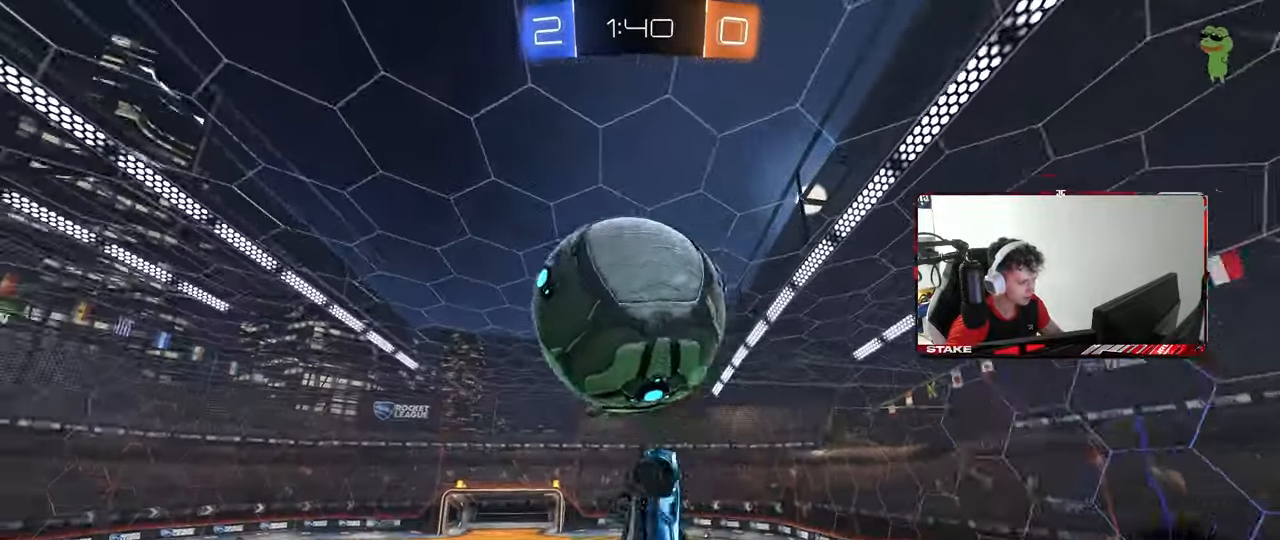
{"keys": ["a", "d", "s", "shift"], "mouse": ["left"], "mouse_move": "still", "events": [[150, "mouse_left", "down"], [283, "mouse_left", "up"], [283, "shift", "up"], [333, "s", "down"], [383, "mouse_left", "down"], [467, "d", "down"], [467, "shift", "down"]]}
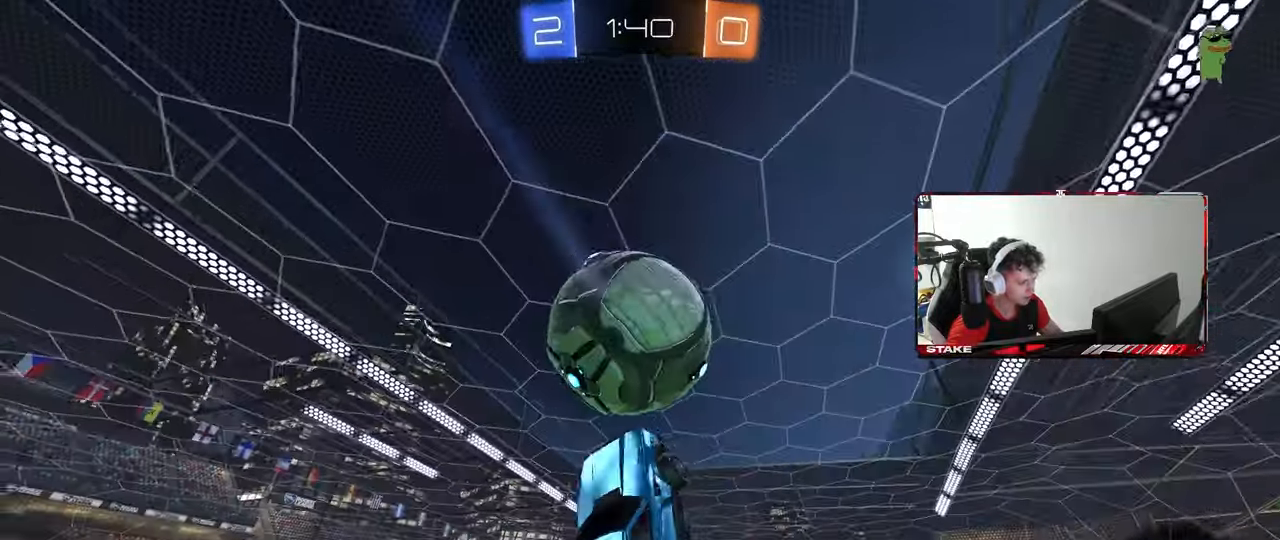
{"keys": ["a"], "mouse": ["left"], "mouse_move": "still", "events": [[17, "d", "up"], [67, "s", "up"], [200, "mouse_left", "up"], [200, "shift", "up"], [300, "s", "down"], [400, "mouse_left", "down"], [483, "s", "up"]]}
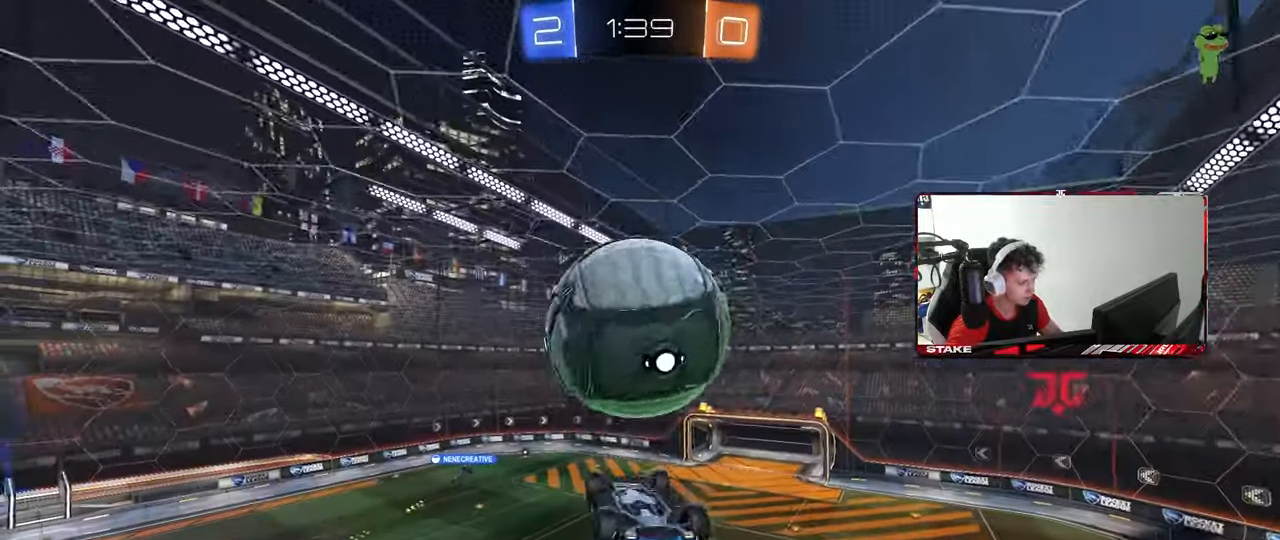
{"keys": ["a", "shift", "w"], "mouse": [], "mouse_move": "still", "events": [[33, "a", "up"], [83, "mouse_left", "up"], [133, "d", "down"], [167, "w", "down"], [217, "d", "up"], [267, "a", "down"], [267, "shift", "down"]]}
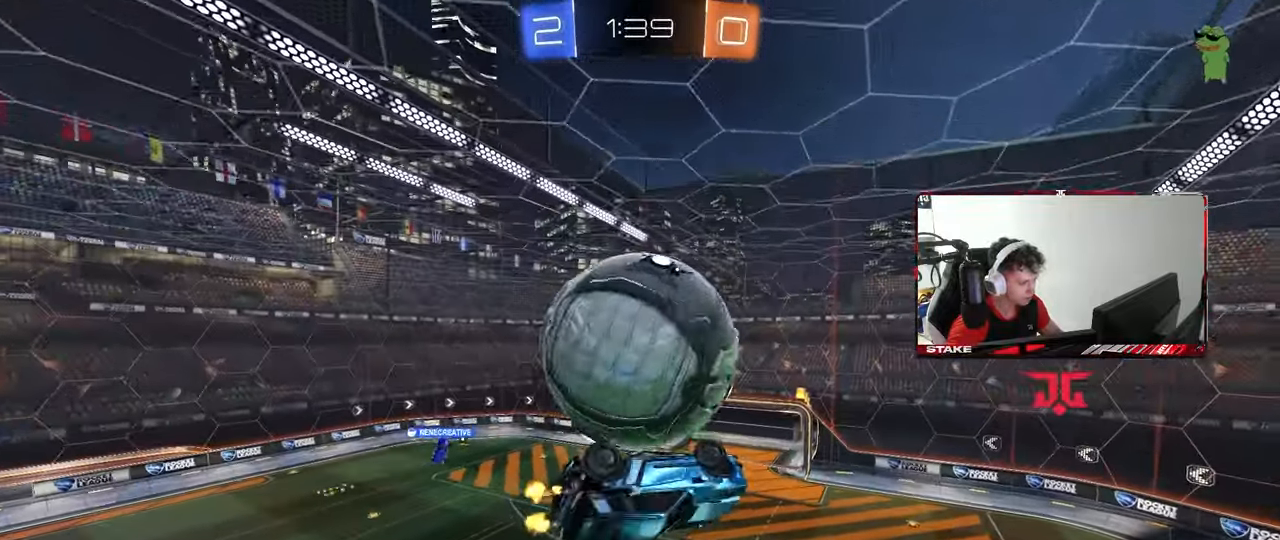
{"keys": ["d"], "mouse": [], "mouse_move": "still", "events": [[150, "w", "up"], [233, "shift", "up"], [333, "a", "up"], [383, "d", "down"]]}
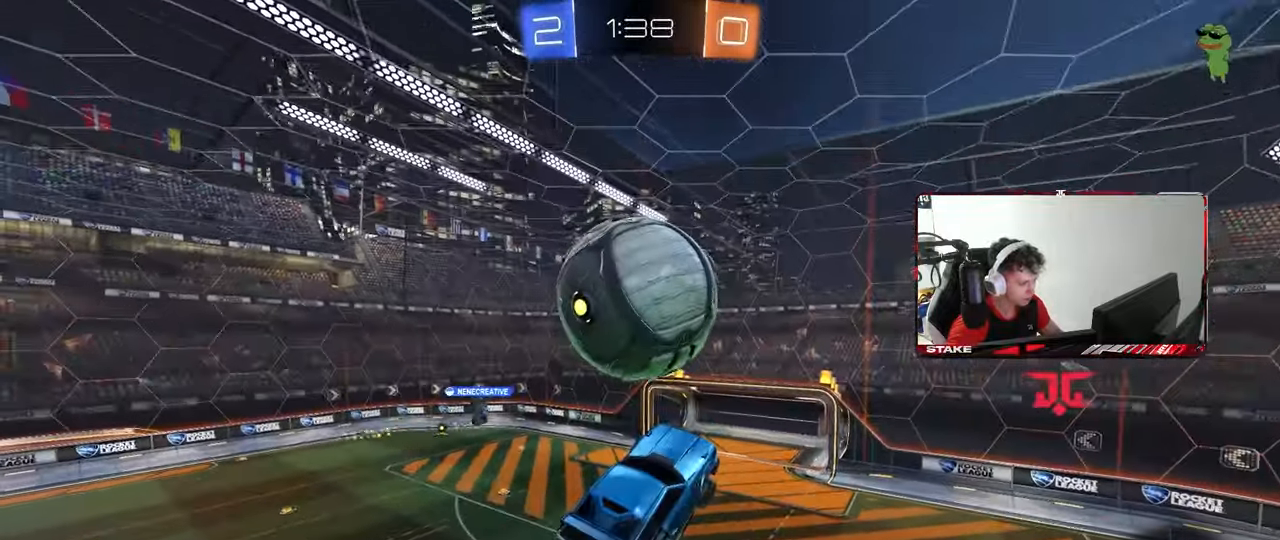
{"keys": ["d", "s"], "mouse": [], "mouse_move": "still", "events": [[17, "d", "up"], [17, "shift", "down"], [67, "a", "down"], [67, "mouse_left", "down"], [67, "mouse_right", "down"], [67, "w", "down"], [117, "s", "down"], [117, "w", "up"], [150, "mouse_left", "up"], [200, "mouse_right", "up"], [300, "d", "down"], [300, "shift", "up"], [483, "a", "up"]]}
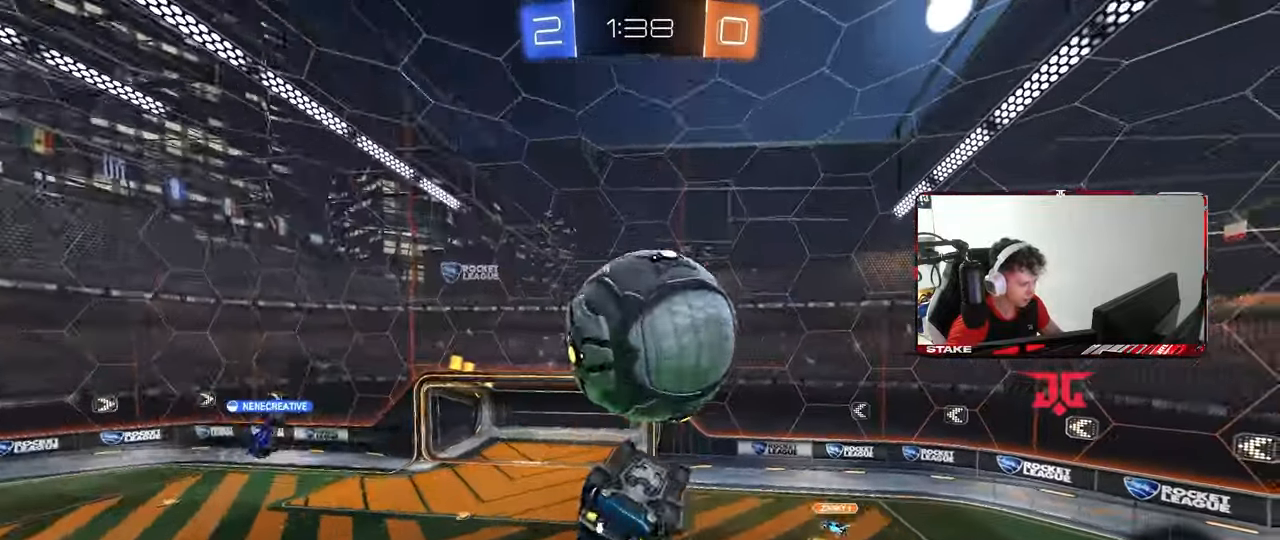
{"keys": ["a", "s", "shift"], "mouse": [], "mouse_move": "still", "events": [[33, "a", "down"], [33, "d", "up"], [83, "s", "up"], [83, "shift", "down"], [167, "shift", "up"], [217, "s", "down"], [317, "d", "down"], [400, "d", "up"], [450, "d", "down"], [500, "d", "up"], [500, "shift", "down"]]}
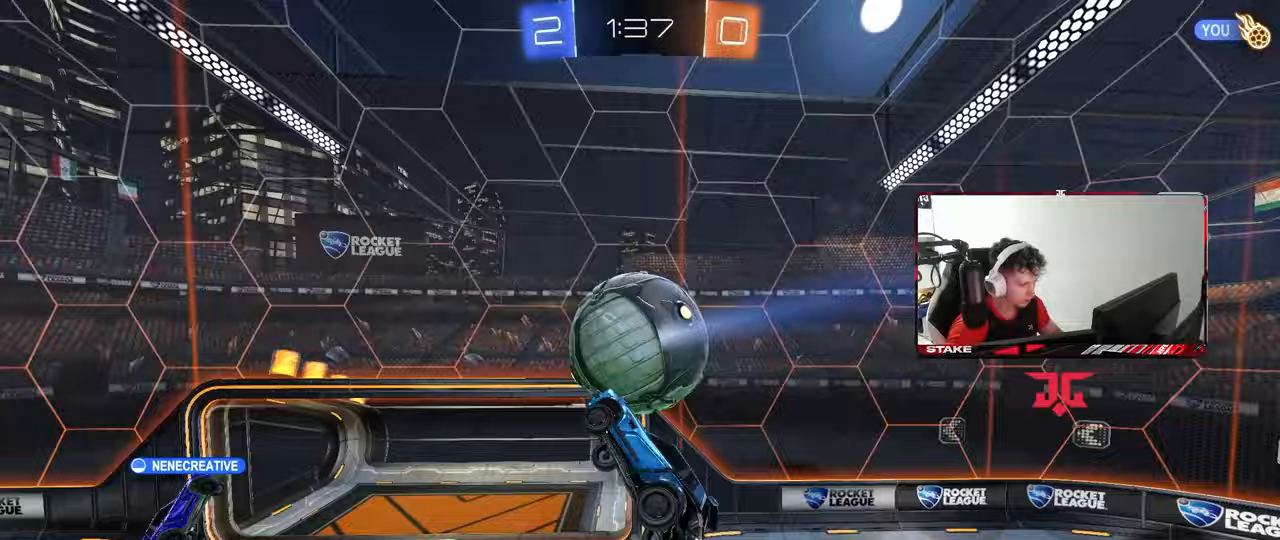
{"keys": ["a", "s"], "mouse": [], "mouse_move": "still", "events": [[100, "d", "down"], [133, "shift", "up"], [233, "a", "up"], [283, "a", "down"], [333, "shift", "down"], [383, "d", "up"], [467, "shift", "up"]]}
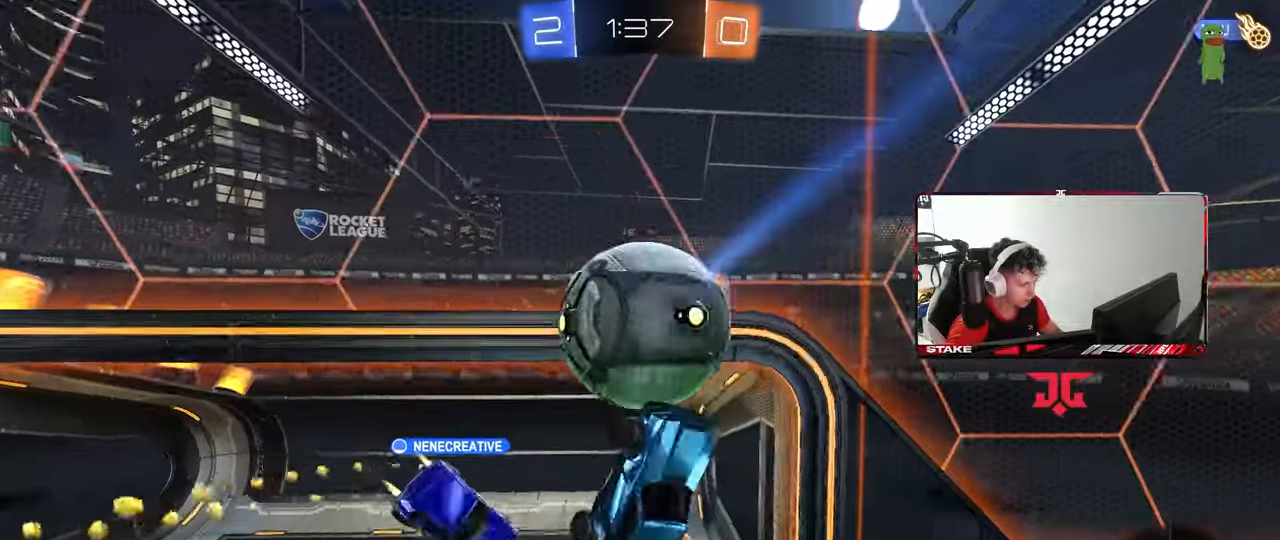
{"keys": ["a", "shift"], "mouse": [], "mouse_move": "still", "events": [[117, "s", "up"], [117, "shift", "down"]]}
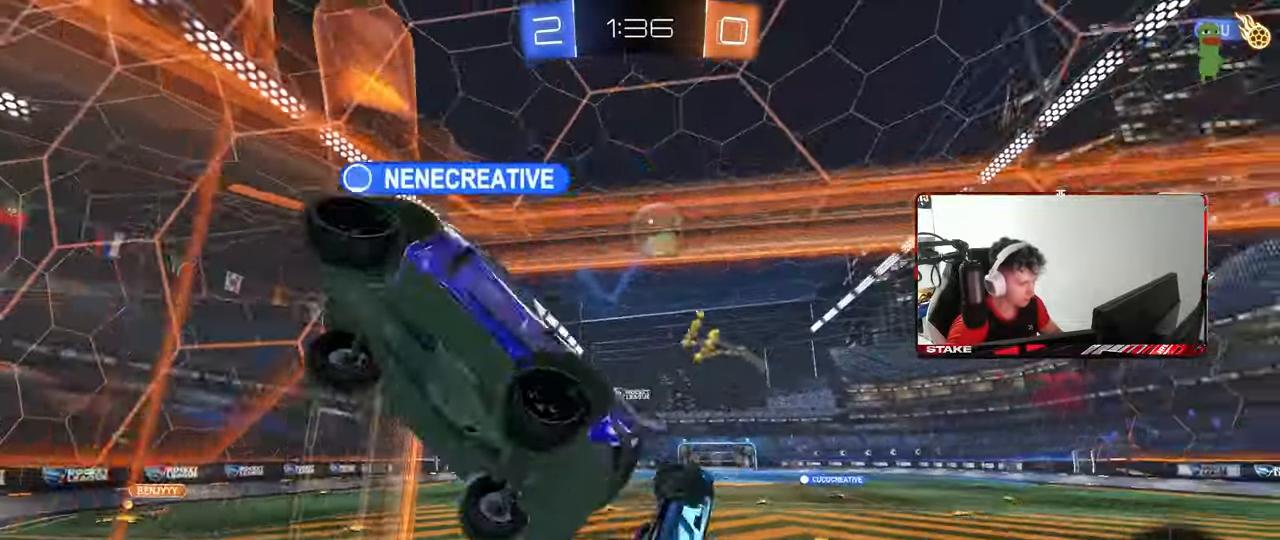
{"keys": ["d", "w"], "mouse": [], "mouse_move": "still", "events": [[167, "w", "down"], [267, "shift", "up"], [367, "a", "up"], [367, "w", "up"], [417, "d", "down"], [450, "w", "down"]]}
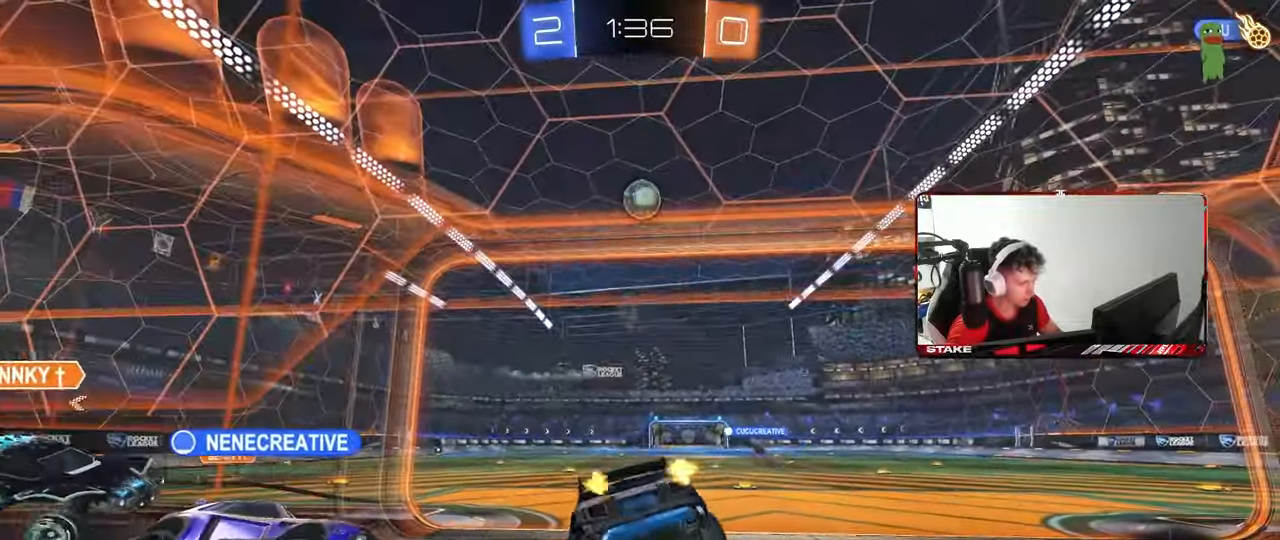
{"keys": ["w"], "mouse": ["left"], "mouse_move": "still", "events": [[233, "d", "up"], [467, "mouse_left", "down"]]}